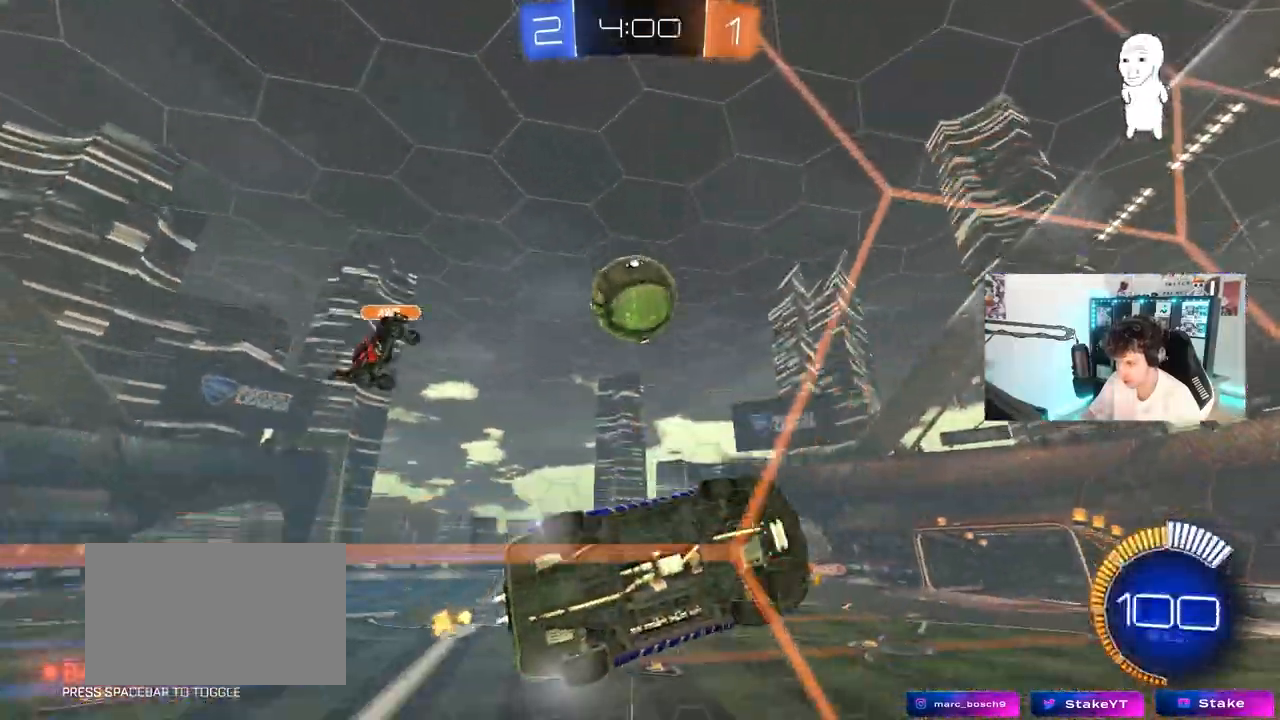
Gameplay with keyboard and mouse; each line is a JSON object with the keys and mouse buttons held at the frame after it. "events" lists presses ("down") and releases ("up") of "1", "2", "3", "4", "5", "a", "alt", "c", "caps_lock", "ctrl", "d", "e", "f", "g", "q", "r", "s", "shift", "space", "t", "tab", "v", "w", "x", "z", "mouse_left", "mouse_wheel" and "mouse_right" between this image and that frame as [ms after this image, input, new state], when the widget could be followed in between. "mouse_left", "mouse_wheel", "mouse_right" = the "left", "wheel", "right" buttons of the "mouse" list. No other keys are recorded. "wheel" means that the mouse wheel is clicked or scrolled. "mouse_move" is the direction in which the mouse moves at that frame (one of eight, or "still"), when it could be read.
{"keys": ["d", "w"], "mouse": ["left"], "mouse_move": "still", "events": [[117, "w", "down"], [217, "mouse_left", "down"], [300, "mouse_left", "up"], [400, "a", "up"], [400, "d", "down"], [400, "mouse_left", "down"]]}
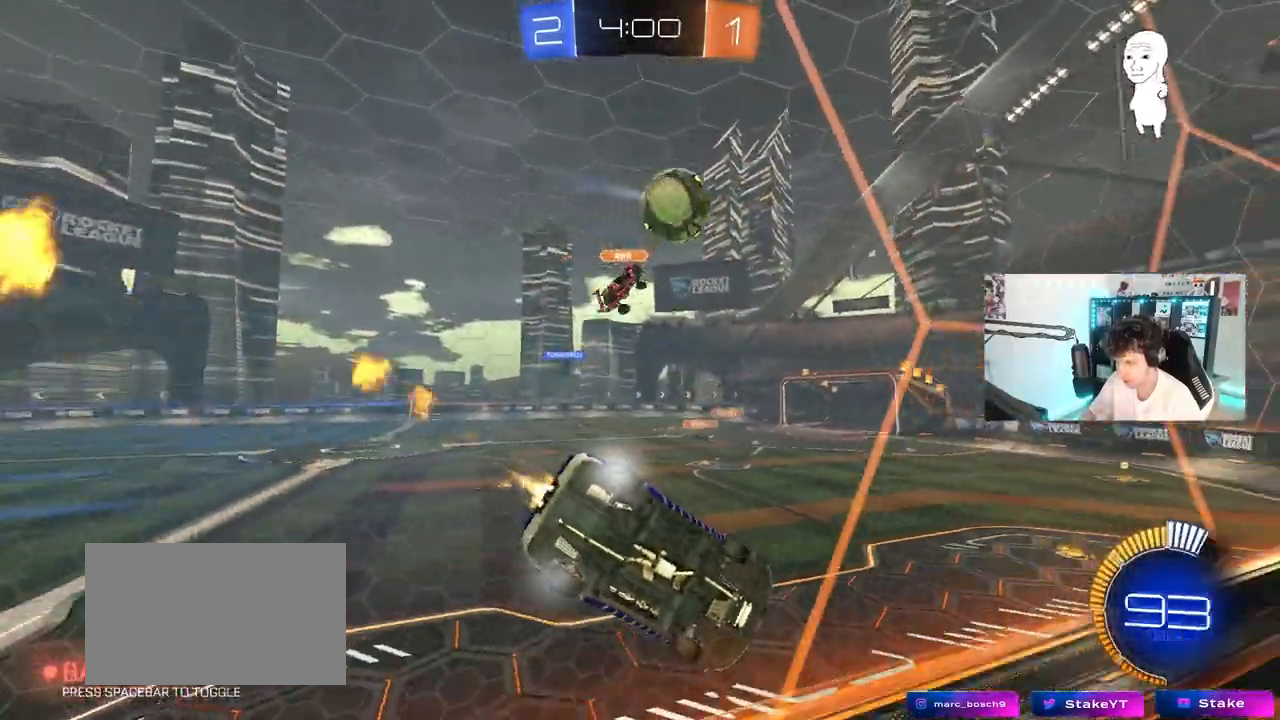
{"keys": ["d", "shift"], "mouse": [], "mouse_move": "still", "events": [[133, "d", "up"], [133, "mouse_left", "up"], [183, "a", "down"], [217, "a", "up"], [217, "mouse_right", "down"], [217, "w", "up"], [267, "d", "down"], [317, "s", "down"], [367, "shift", "down"], [467, "mouse_right", "up"], [467, "s", "up"]]}
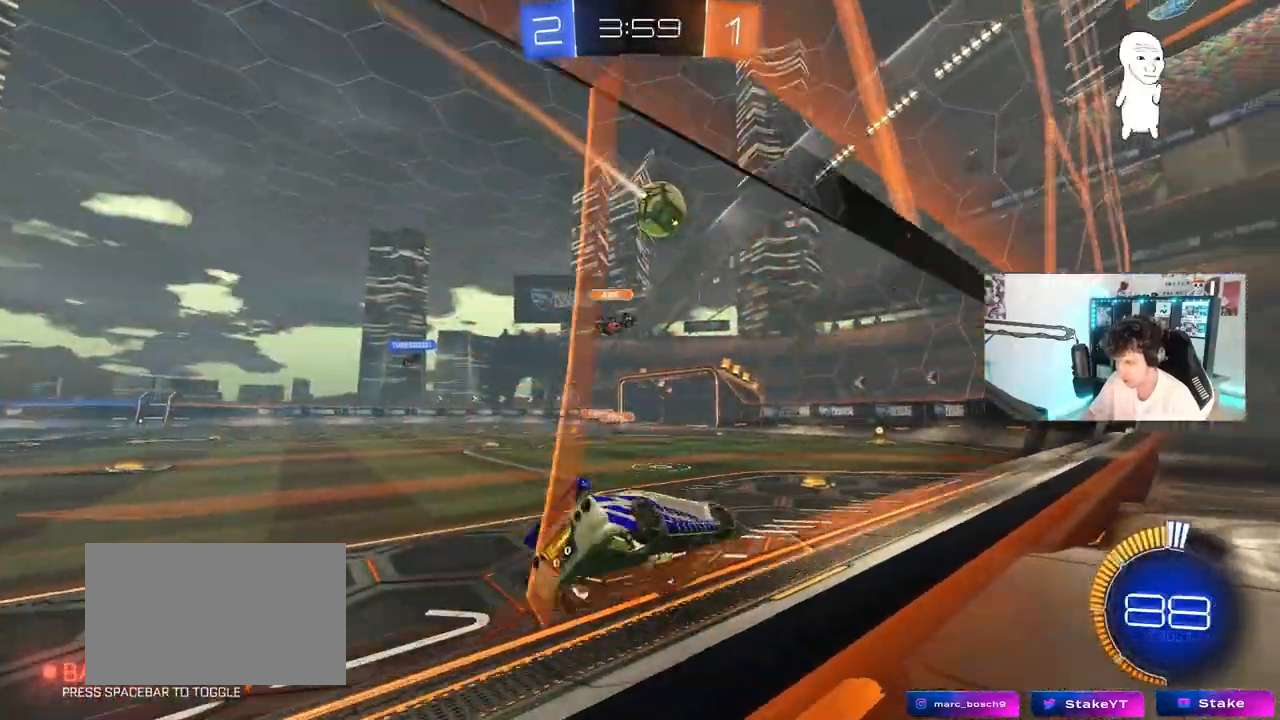
{"keys": ["d"], "mouse": [], "mouse_move": "still", "events": [[50, "shift", "up"], [100, "w", "down"], [150, "d", "up"], [150, "mouse_right", "down"], [200, "a", "down"], [283, "mouse_right", "up"], [333, "a", "up"], [383, "d", "down"], [433, "w", "up"]]}
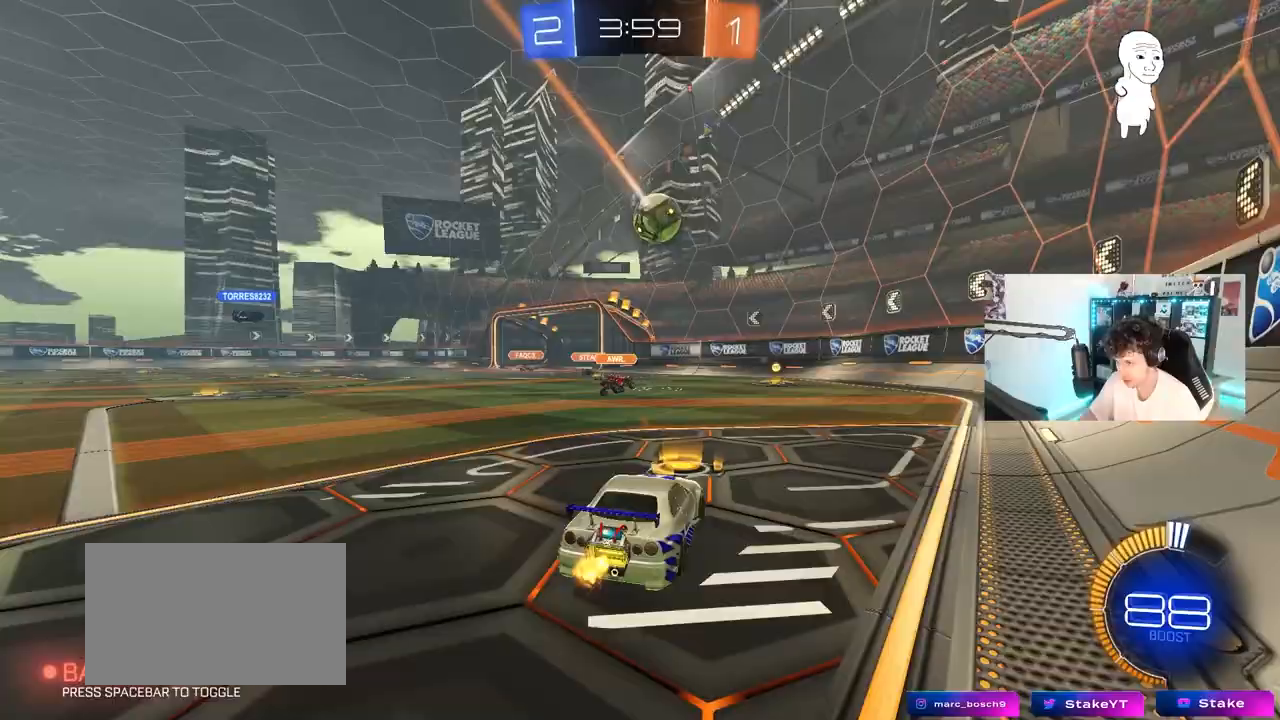
{"keys": ["d", "w"], "mouse": [], "mouse_move": "still", "events": [[17, "s", "down"], [200, "s", "up"], [300, "w", "down"]]}
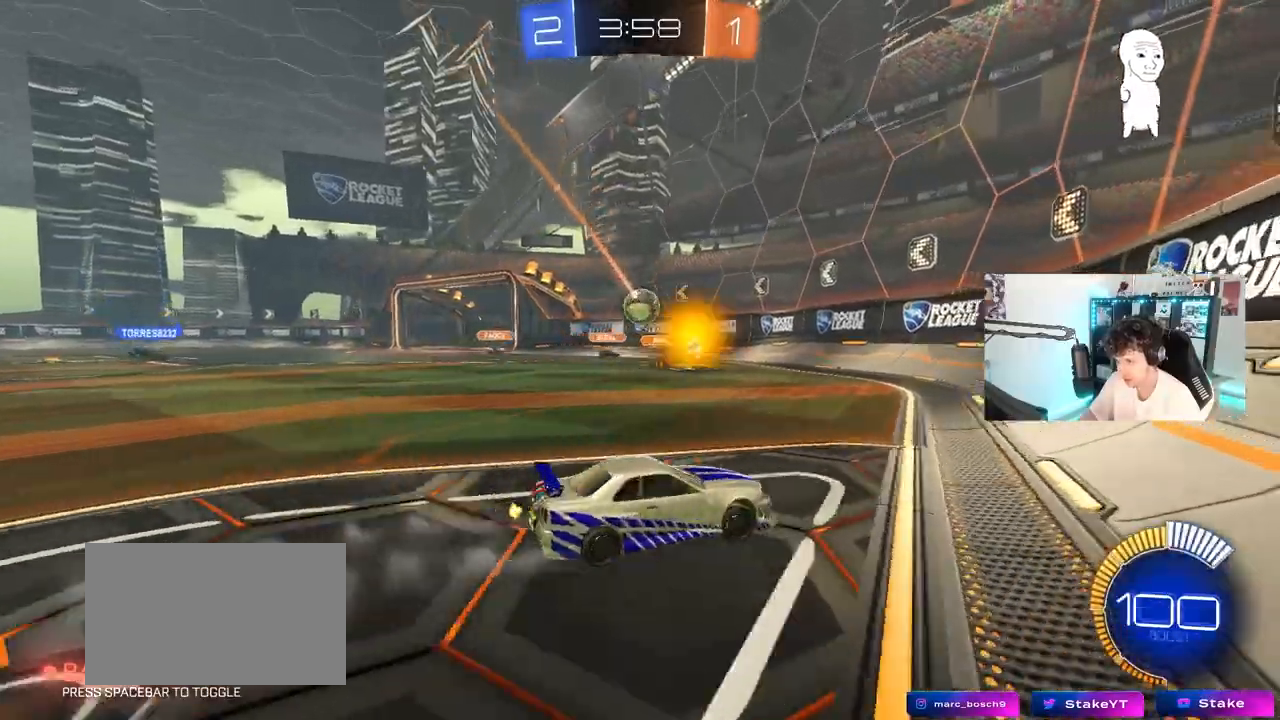
{"keys": ["a", "w"], "mouse": [], "mouse_move": "still", "events": [[183, "d", "up"], [417, "a", "down"]]}
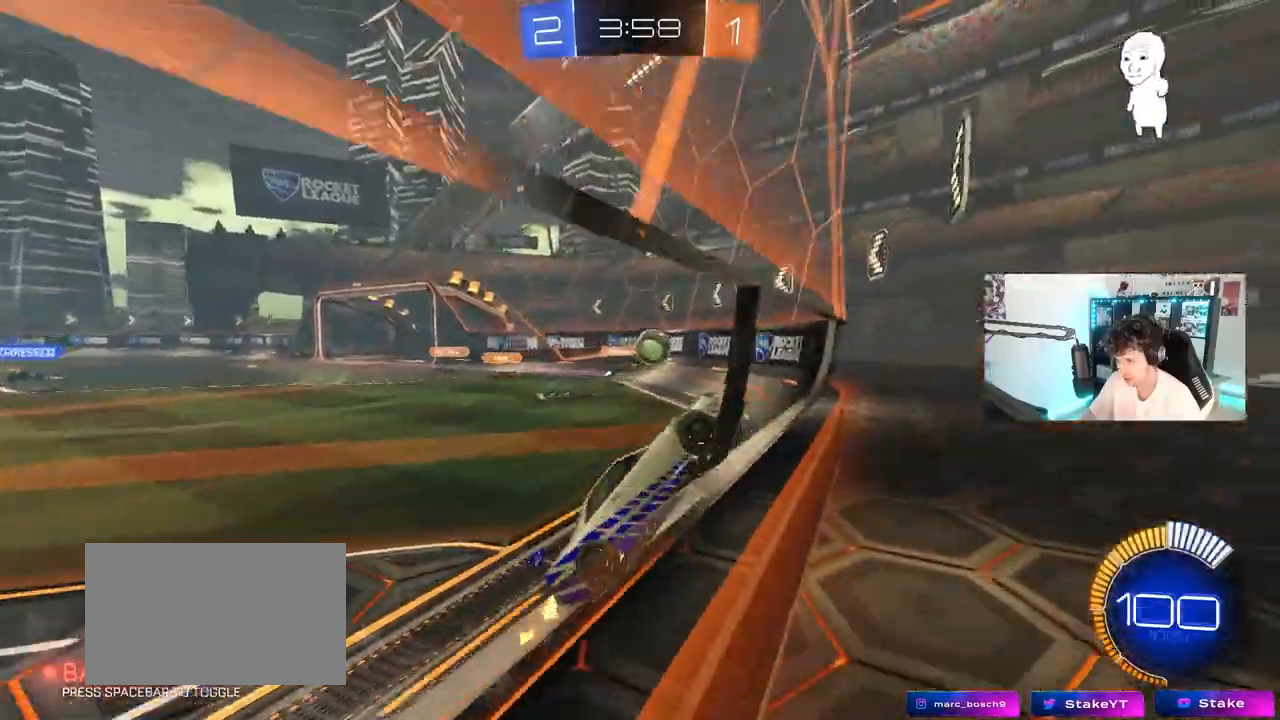
{"keys": ["a", "s"], "mouse": ["right"], "mouse_move": "down-left", "events": [[50, "a", "up"], [200, "a", "down"], [283, "a", "up"], [283, "mouse_left", "down"], [333, "w", "up"], [383, "mouse_right", "down"], [433, "a", "down"], [433, "s", "down"], [467, "mouse_left", "up"]]}
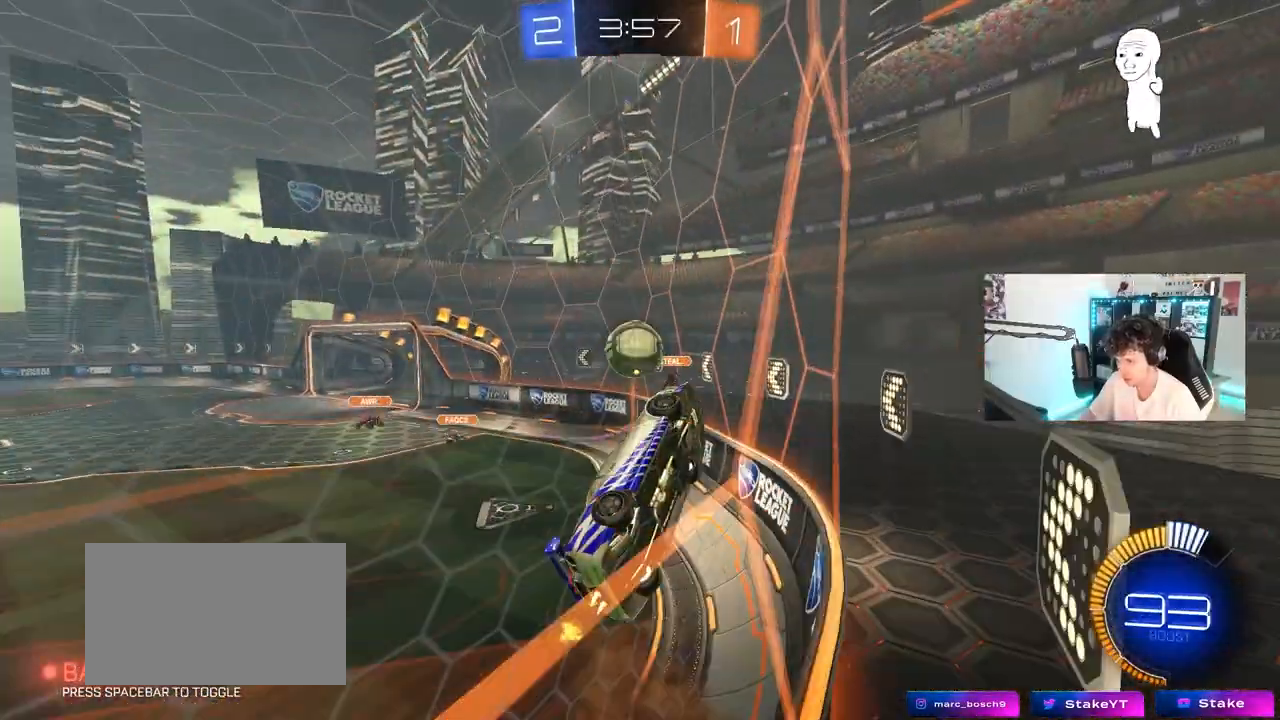
{"keys": ["a", "s", "shift"], "mouse": [], "mouse_move": "still", "events": [[17, "d", "down"], [67, "mouse_right", "up"], [167, "a", "up"], [167, "d", "up"], [167, "mouse_left", "down"], [167, "s", "up"], [217, "a", "down"], [217, "shift", "down"], [267, "w", "down"], [300, "mouse_right", "down"], [350, "s", "down"], [400, "w", "up"], [450, "mouse_left", "up"], [483, "mouse_right", "up"]]}
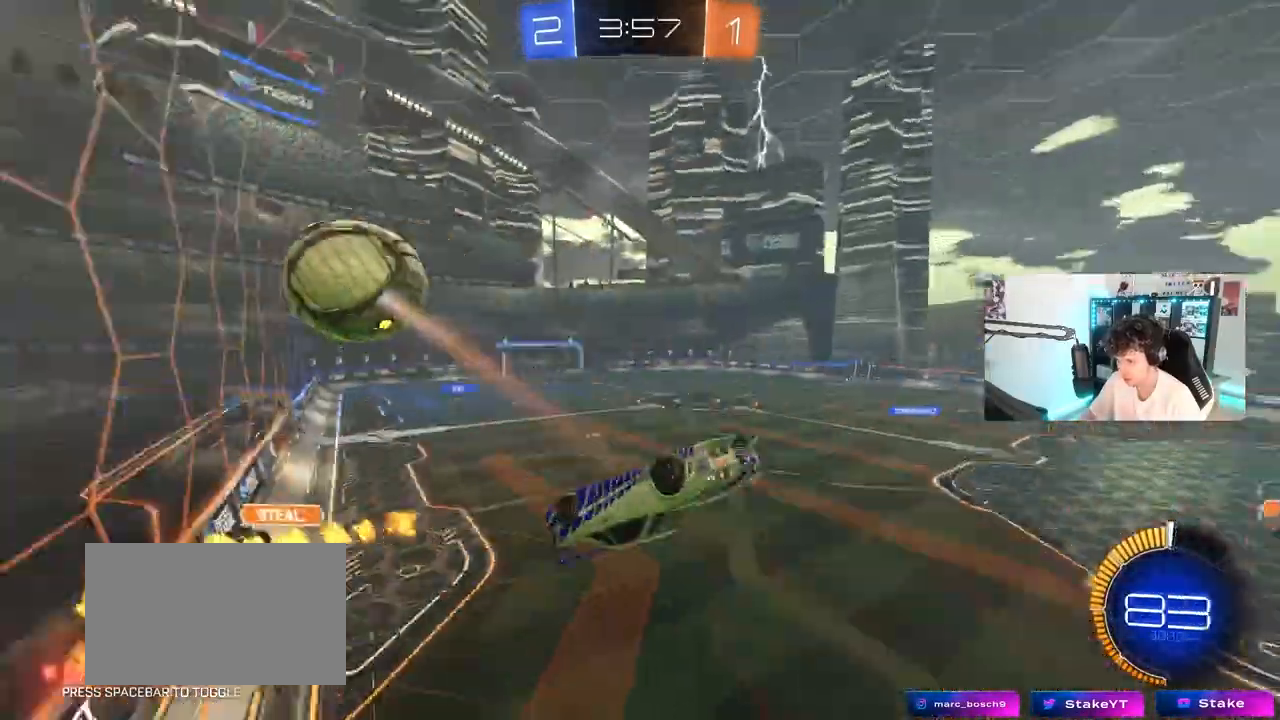
{"keys": ["s"], "mouse": [], "mouse_move": "still", "events": [[233, "s", "up"], [367, "s", "down"], [467, "shift", "up"], [500, "a", "up"]]}
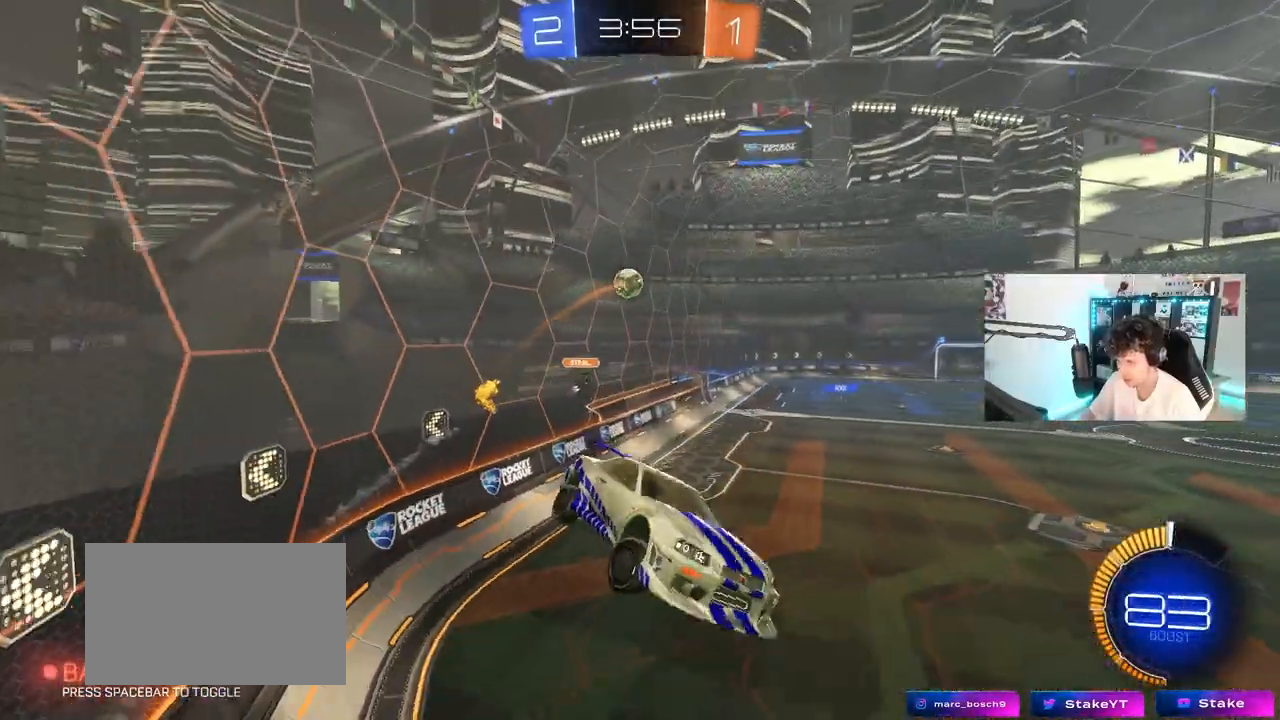
{"keys": ["d"], "mouse": [], "mouse_move": "still", "events": [[200, "d", "down"], [283, "a", "down"], [283, "d", "up"], [383, "a", "up"], [383, "s", "up"], [467, "d", "down"]]}
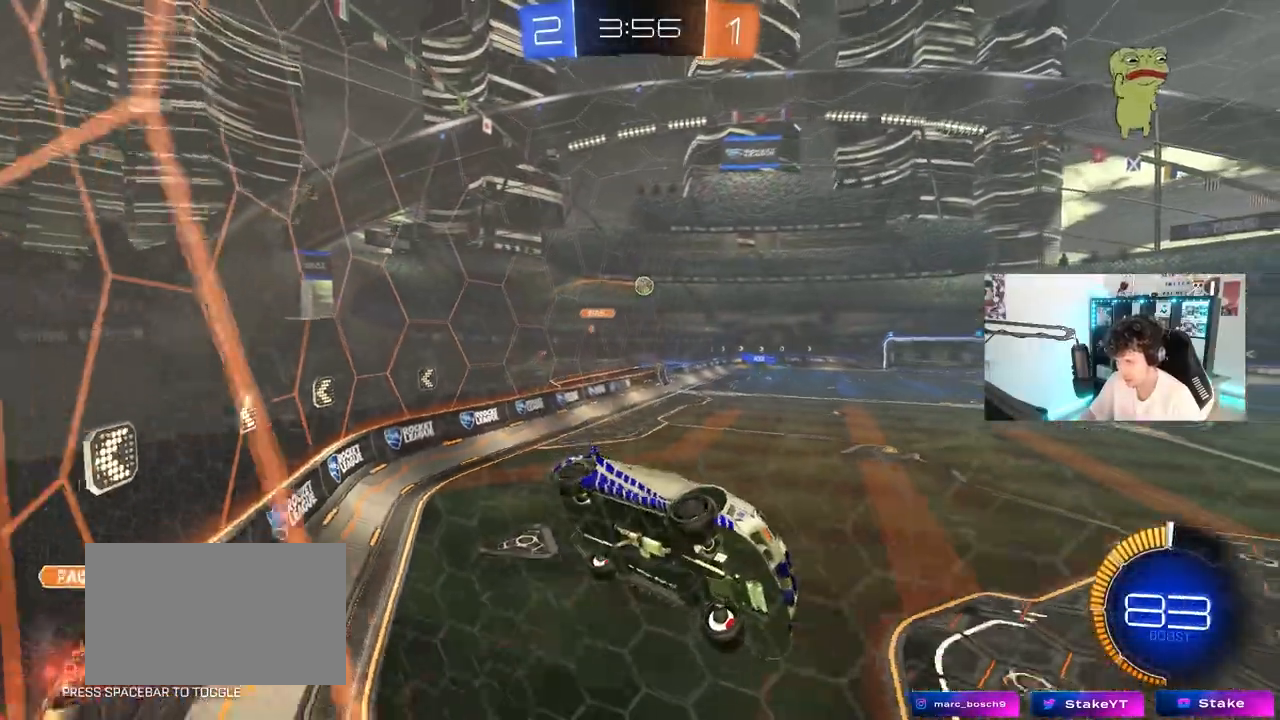
{"keys": ["d", "w"], "mouse": [], "mouse_move": "still", "events": [[117, "w", "down"], [217, "s", "down"], [217, "w", "up"], [350, "s", "up"], [483, "w", "down"]]}
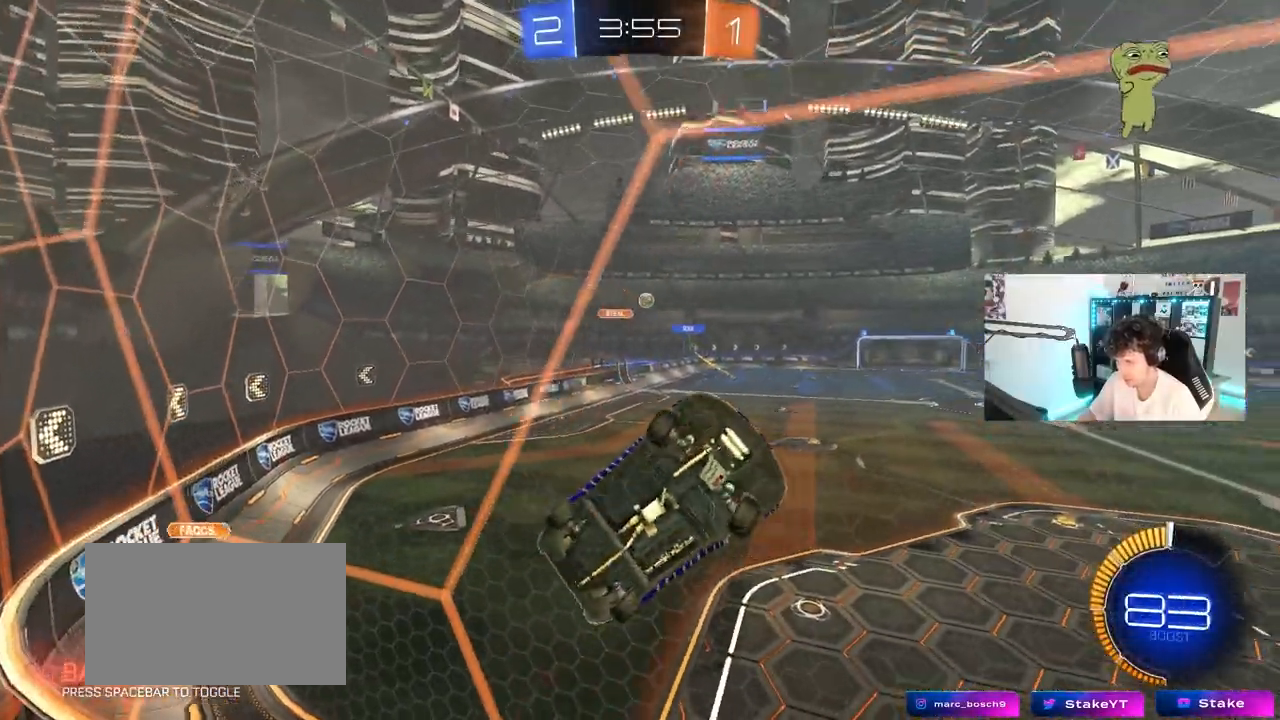
{"keys": ["d", "w"], "mouse": [], "mouse_move": "still", "events": [[233, "a", "down"], [233, "d", "up"], [367, "a", "up"], [467, "d", "down"]]}
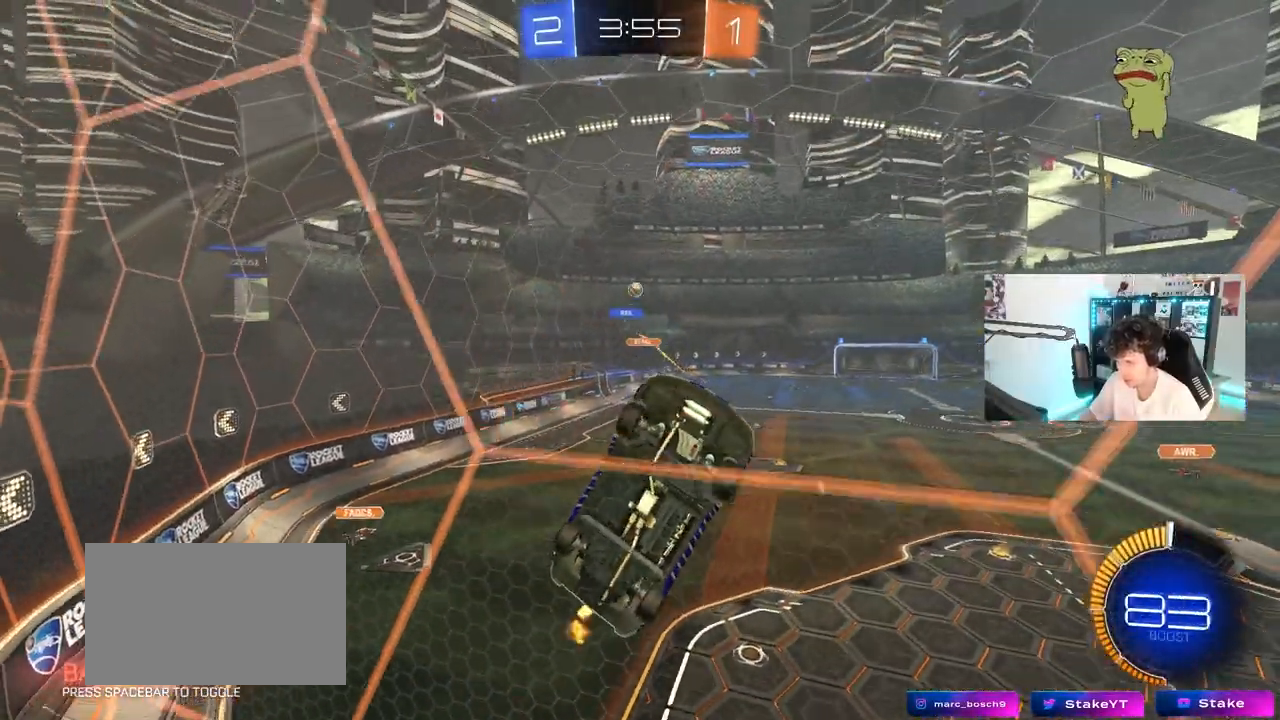
{"keys": ["d", "w"], "mouse": [], "mouse_move": "still", "events": []}
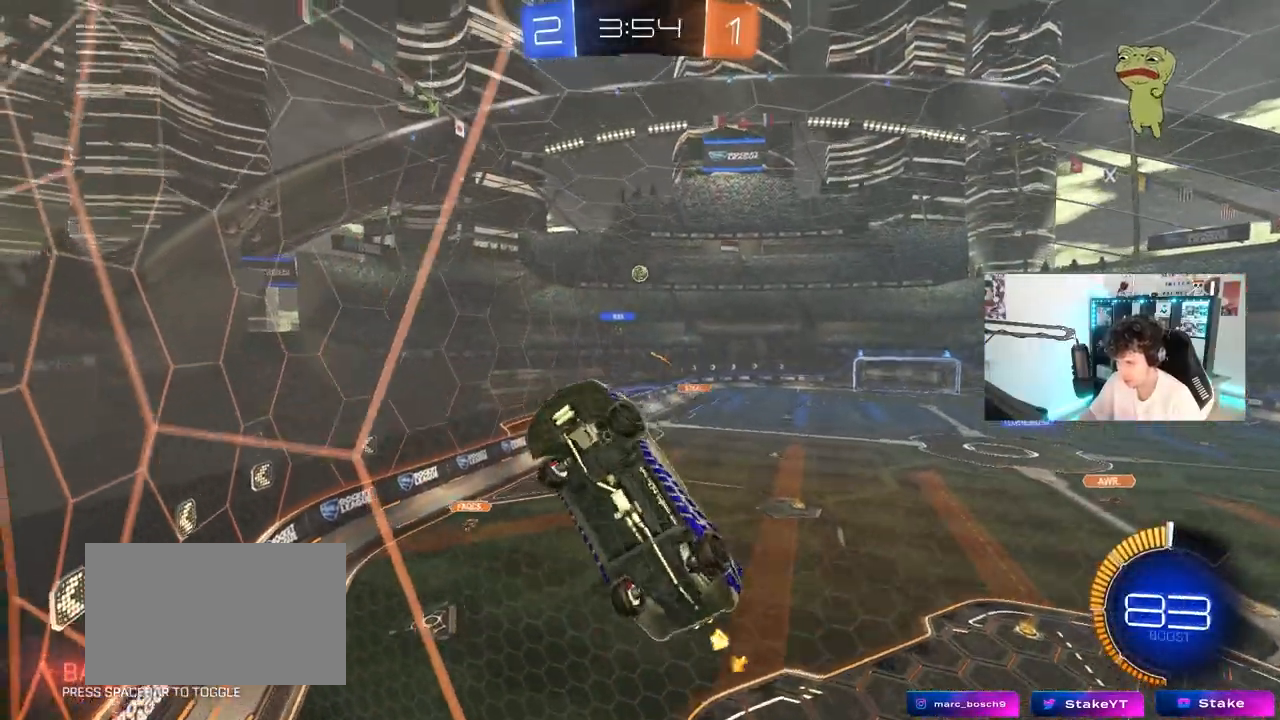
{"keys": ["d", "shift", "w"], "mouse": [], "mouse_move": "still", "events": [[33, "shift", "down"], [217, "shift", "up"], [450, "shift", "down"]]}
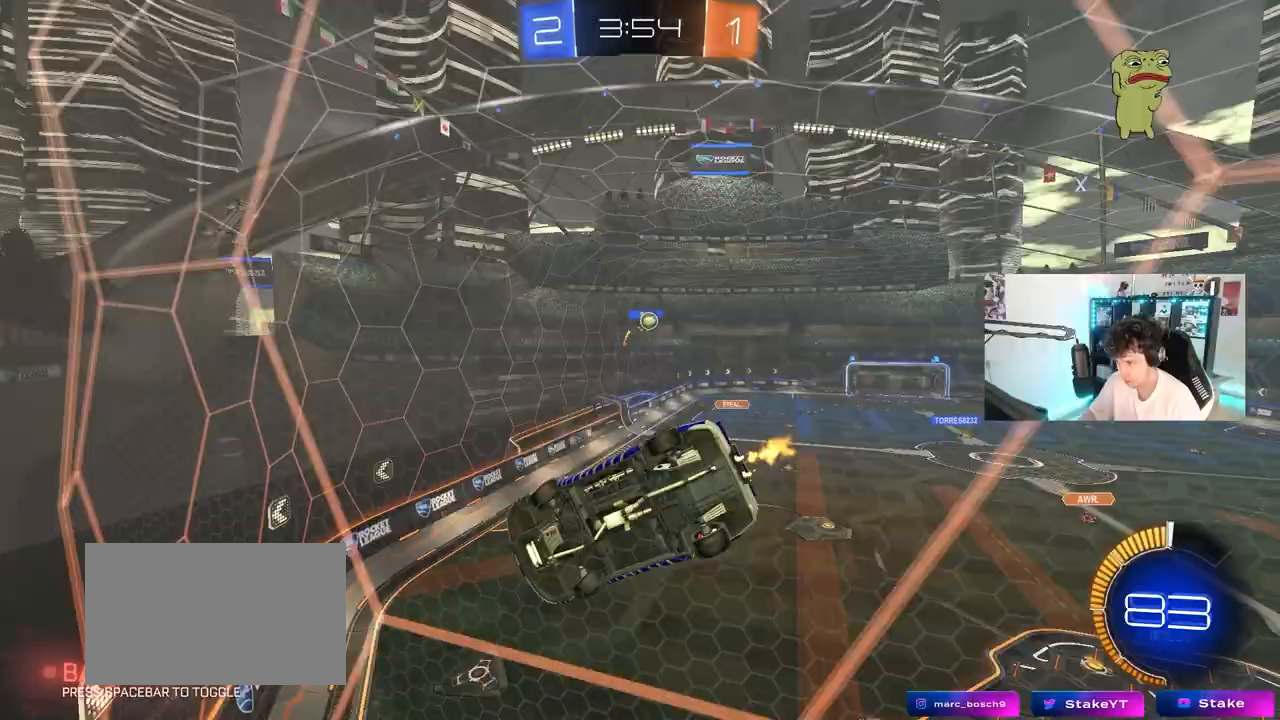
{"keys": ["d", "w"], "mouse": [], "mouse_move": "still", "events": [[33, "shift", "up"], [267, "shift", "down"], [317, "shift", "up"]]}
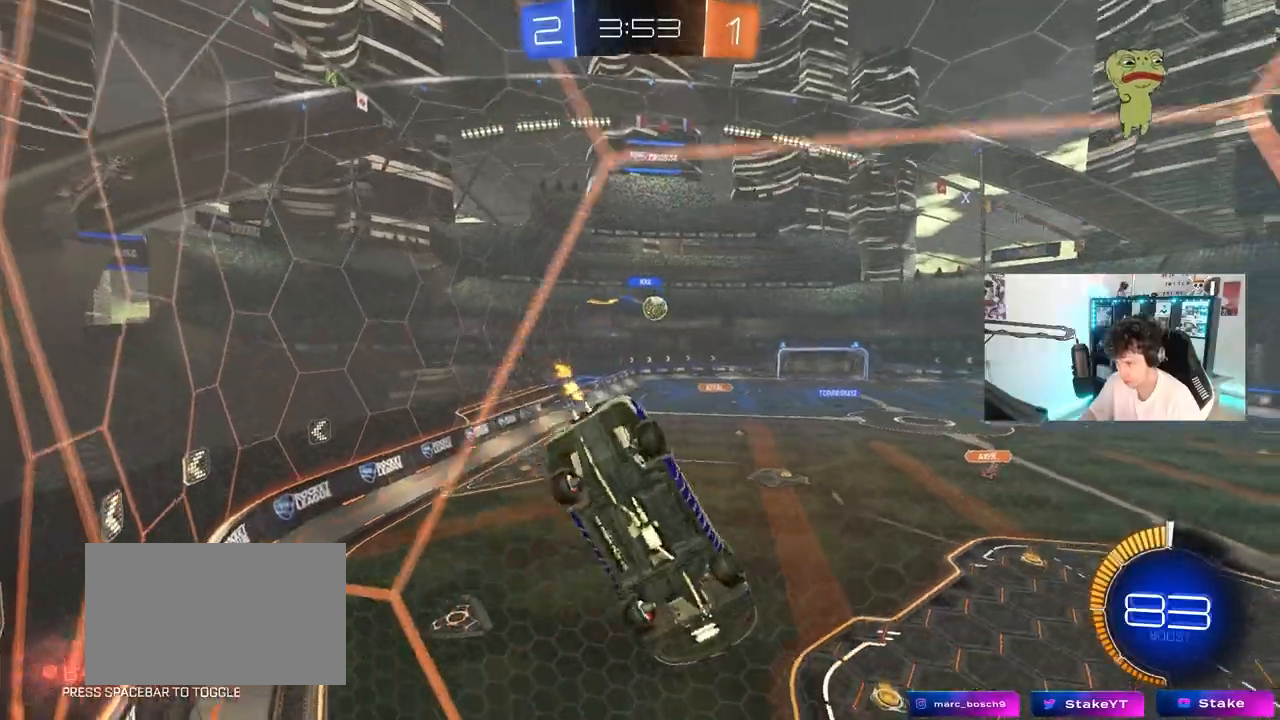
{"keys": ["a", "shift", "w"], "mouse": ["left"], "mouse_move": "still", "events": [[50, "d", "up"], [100, "mouse_right", "down"], [100, "w", "up"], [150, "a", "down"], [150, "mouse_left", "down"], [150, "shift", "down"], [150, "w", "down"], [200, "w", "up"], [233, "mouse_left", "up"], [233, "mouse_right", "up"], [283, "s", "down"], [383, "s", "up"], [433, "mouse_left", "down"], [483, "w", "down"]]}
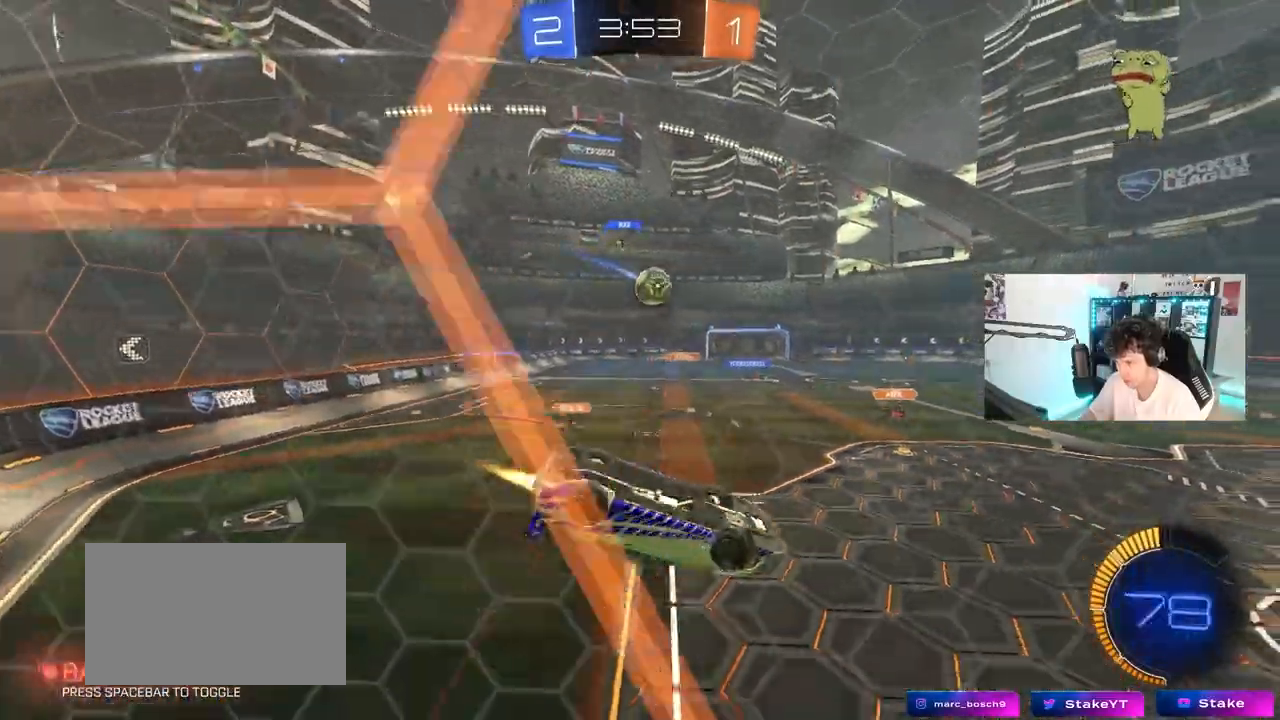
{"keys": ["a", "s"], "mouse": [], "mouse_move": "right", "events": [[67, "mouse_right", "down"], [117, "mouse_left", "up"], [117, "s", "down"], [117, "w", "up"], [217, "mouse_right", "up"], [217, "s", "up"], [300, "mouse_left", "down"], [300, "s", "down"], [450, "mouse_left", "up"], [450, "shift", "up"]]}
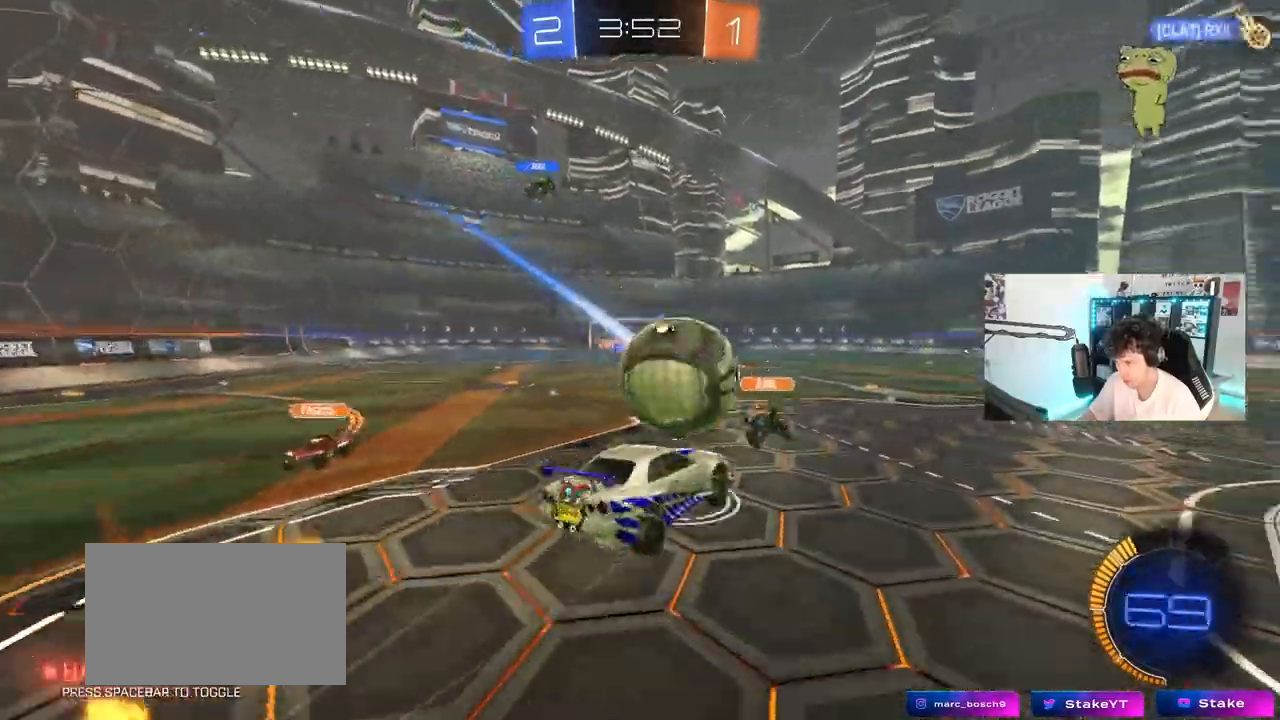
{"keys": ["d"], "mouse": [], "mouse_move": "still", "events": [[33, "d", "down"], [83, "a", "up"], [133, "shift", "down"], [317, "s", "up"], [500, "shift", "up"]]}
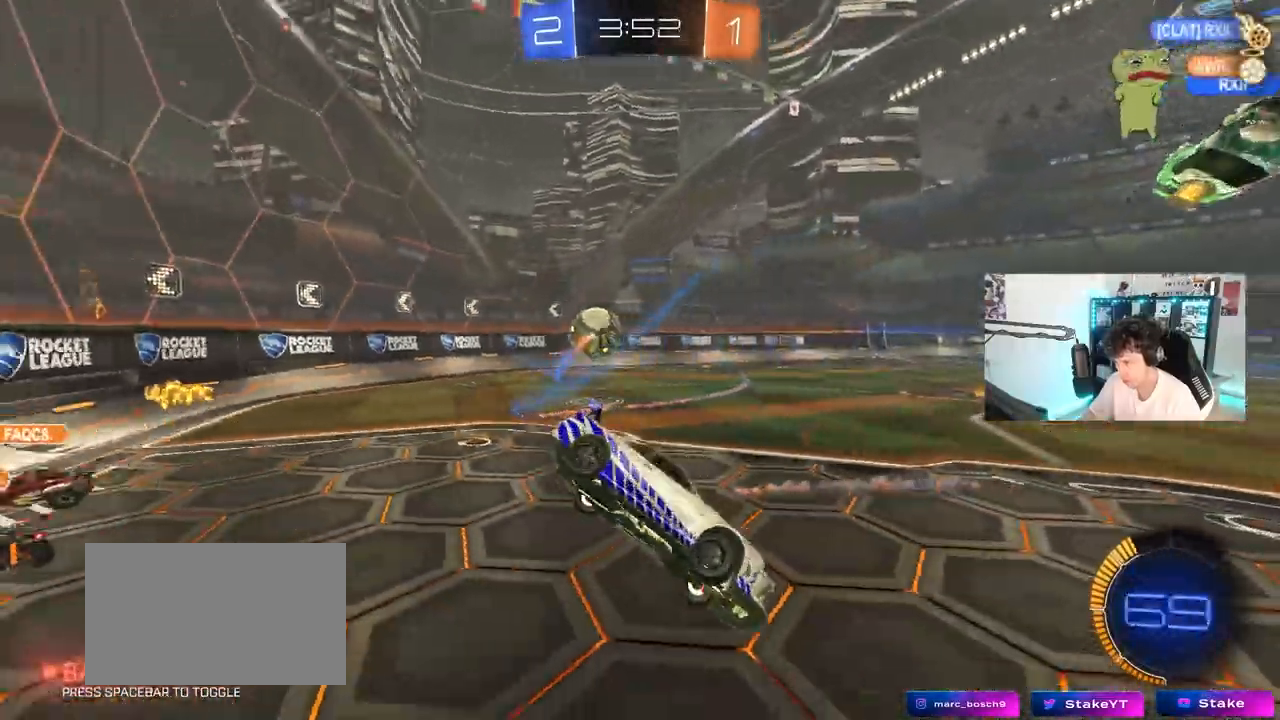
{"keys": ["d", "w"], "mouse": ["left"], "mouse_move": "still", "events": [[50, "s", "down"], [150, "d", "up"], [150, "s", "up"], [200, "mouse_left", "down"], [333, "d", "down"], [333, "w", "down"]]}
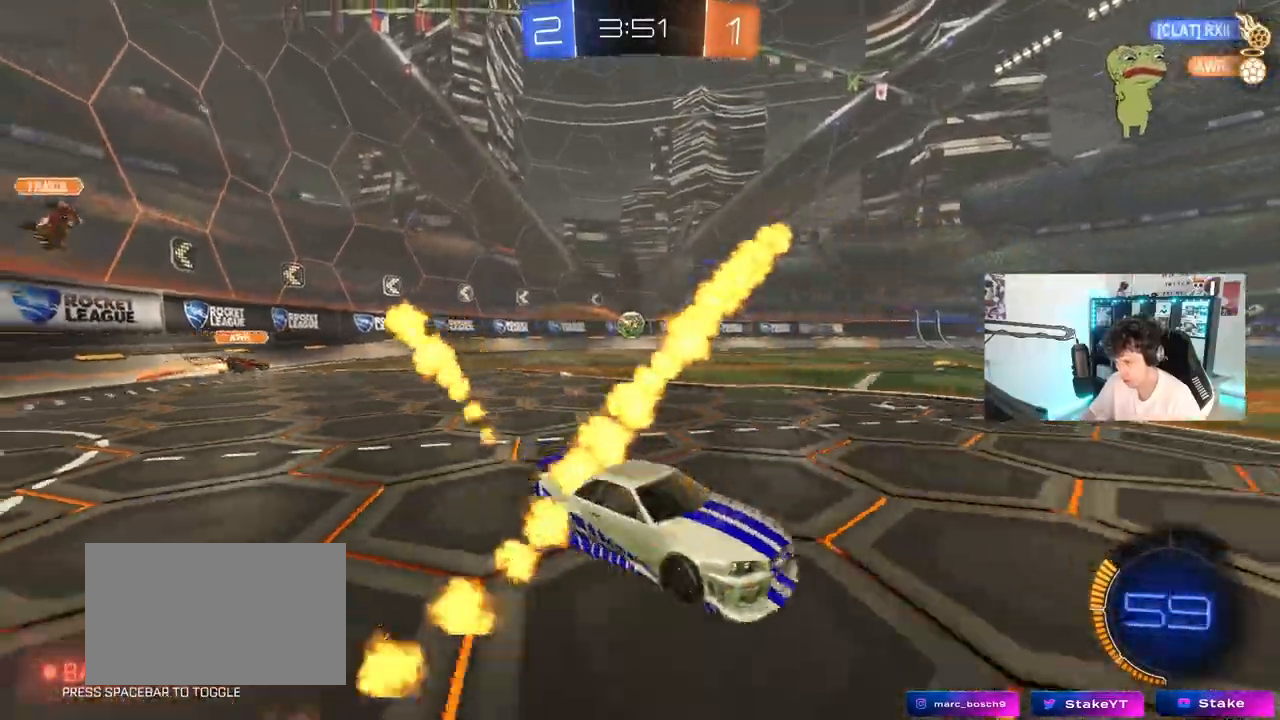
{"keys": ["d", "s", "shift"], "mouse": ["left", "right"], "mouse_move": "still", "events": [[250, "d", "up"], [250, "mouse_right", "down"], [283, "shift", "down"], [300, "d", "down"], [450, "s", "down"], [450, "w", "up"]]}
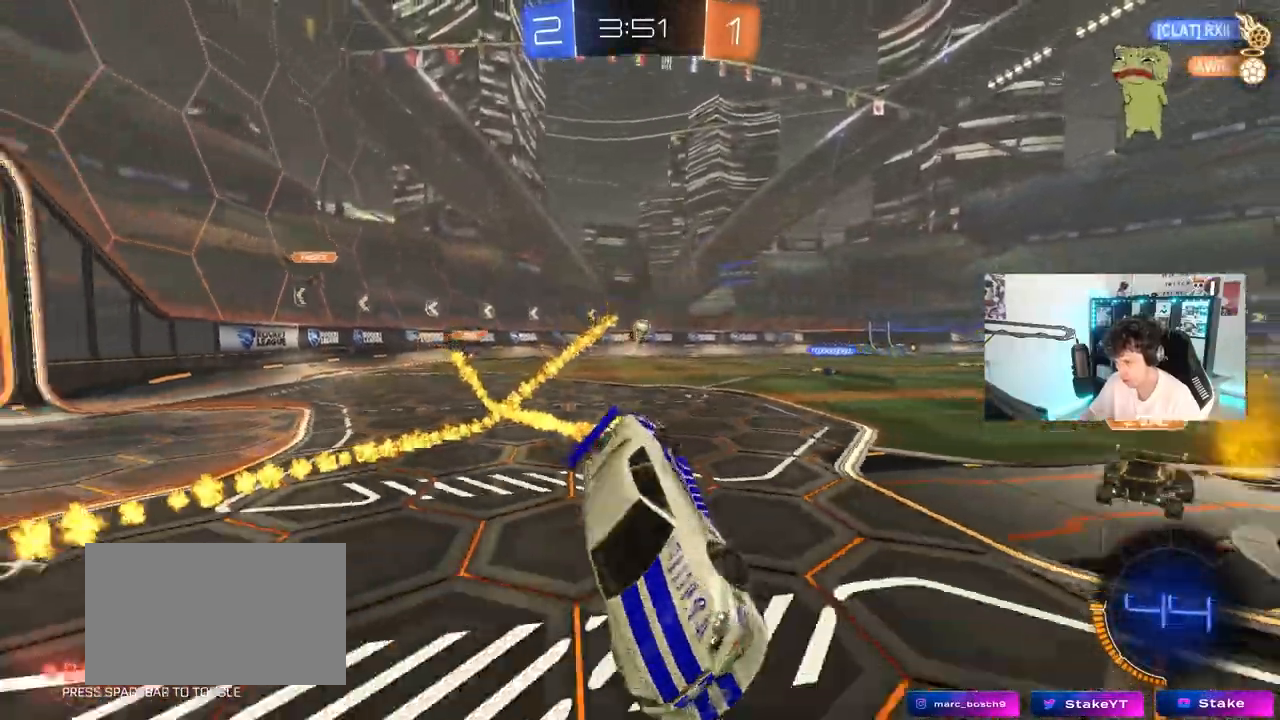
{"keys": ["d", "s", "shift"], "mouse": [], "mouse_move": "still", "events": [[33, "space", "down"], [83, "mouse_right", "up"], [217, "s", "up"], [267, "space", "up"], [367, "mouse_left", "up"], [367, "s", "down"]]}
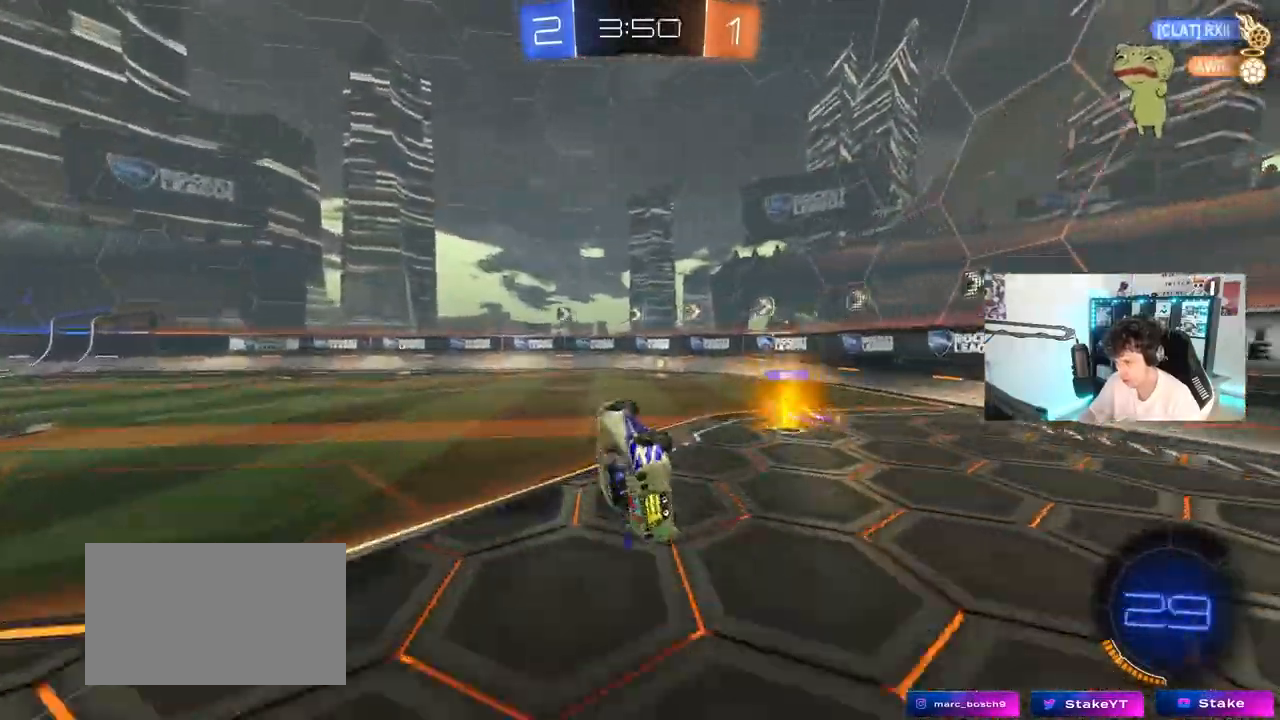
{"keys": ["a", "w"], "mouse": [], "mouse_move": "still", "events": [[100, "d", "up"], [100, "s", "up"], [150, "shift", "up"], [200, "a", "down"], [233, "a", "up"], [333, "w", "down"], [383, "a", "down"]]}
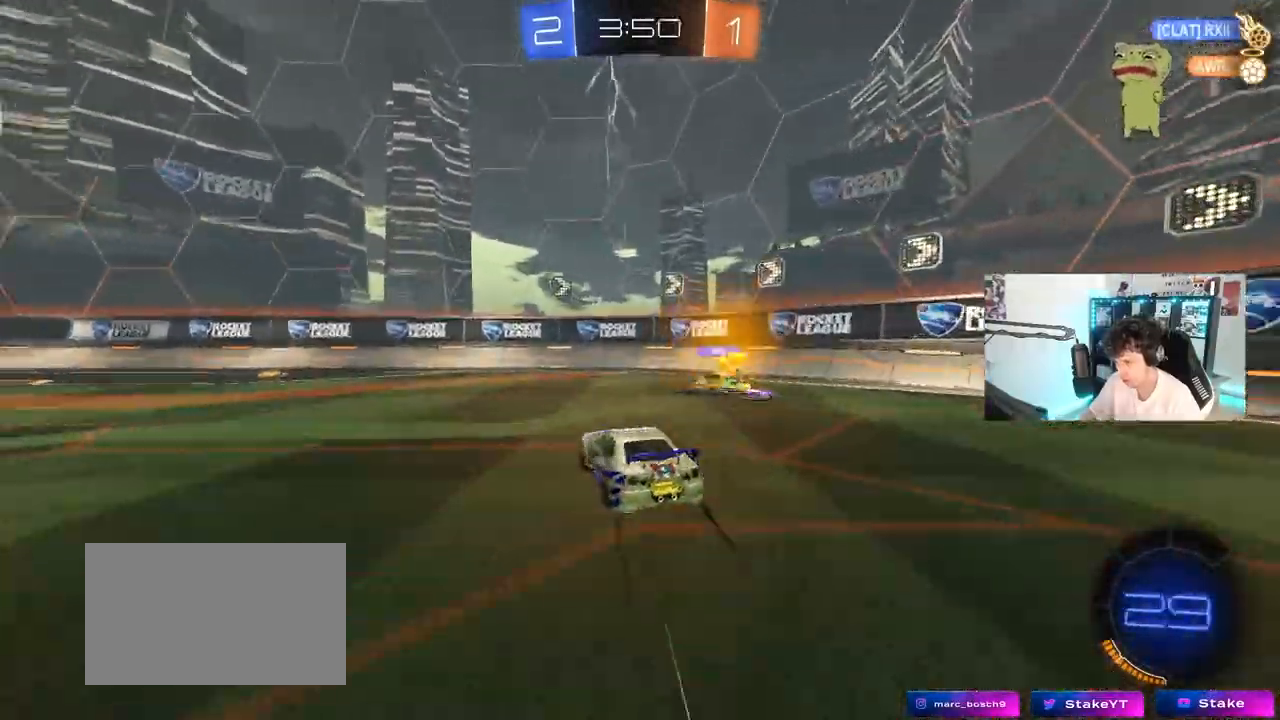
{"keys": ["a", "w"], "mouse": [], "mouse_move": "still", "events": [[167, "mouse_left", "down"], [217, "a", "up"], [400, "a", "down"], [450, "mouse_left", "up"]]}
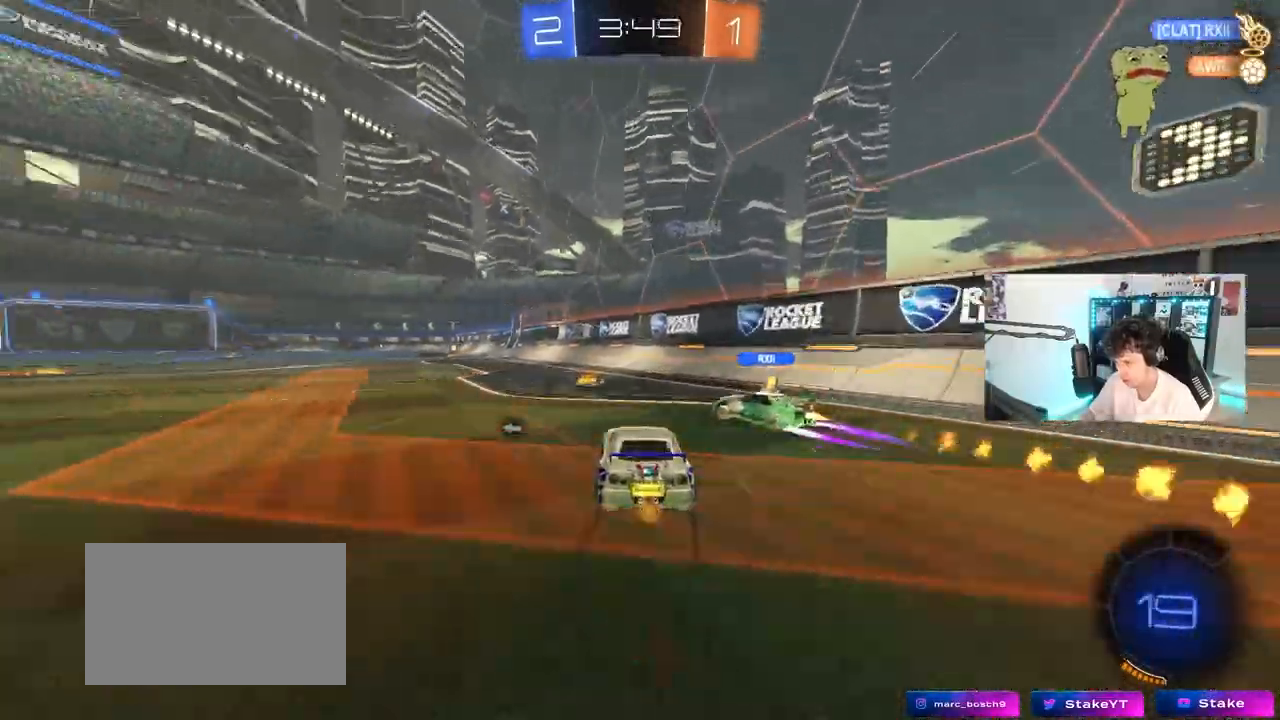
{"keys": ["a", "w"], "mouse": ["left"], "mouse_move": "still", "events": [[133, "a", "up"], [317, "mouse_left", "down"], [467, "a", "down"]]}
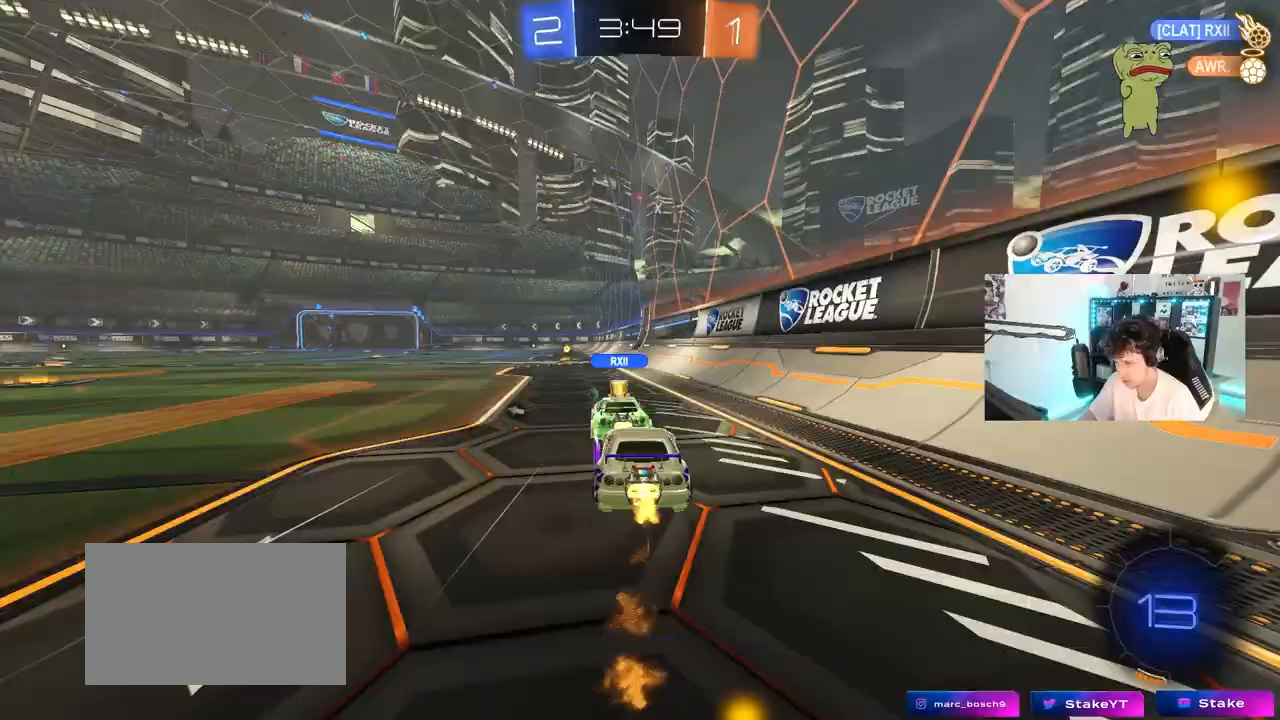
{"keys": ["w"], "mouse": [], "mouse_move": "still", "events": [[50, "a", "up"], [100, "mouse_left", "up"]]}
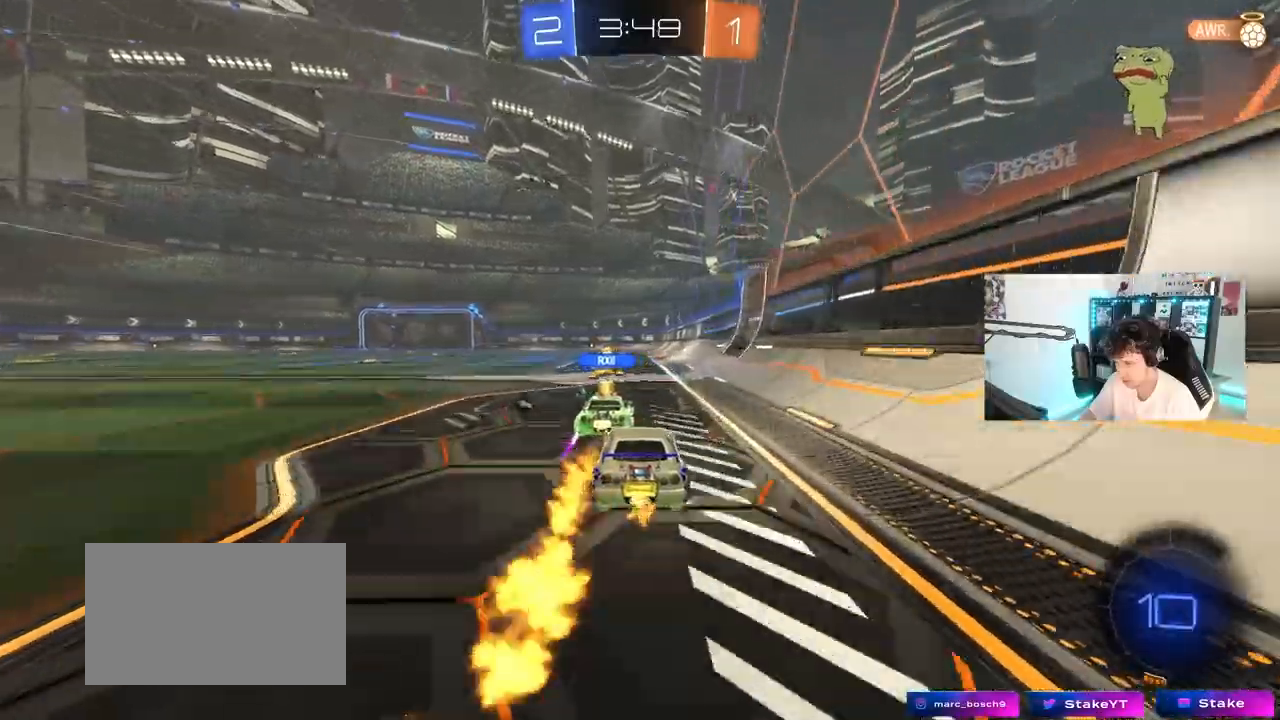
{"keys": ["w"], "mouse": [], "mouse_move": "still", "events": []}
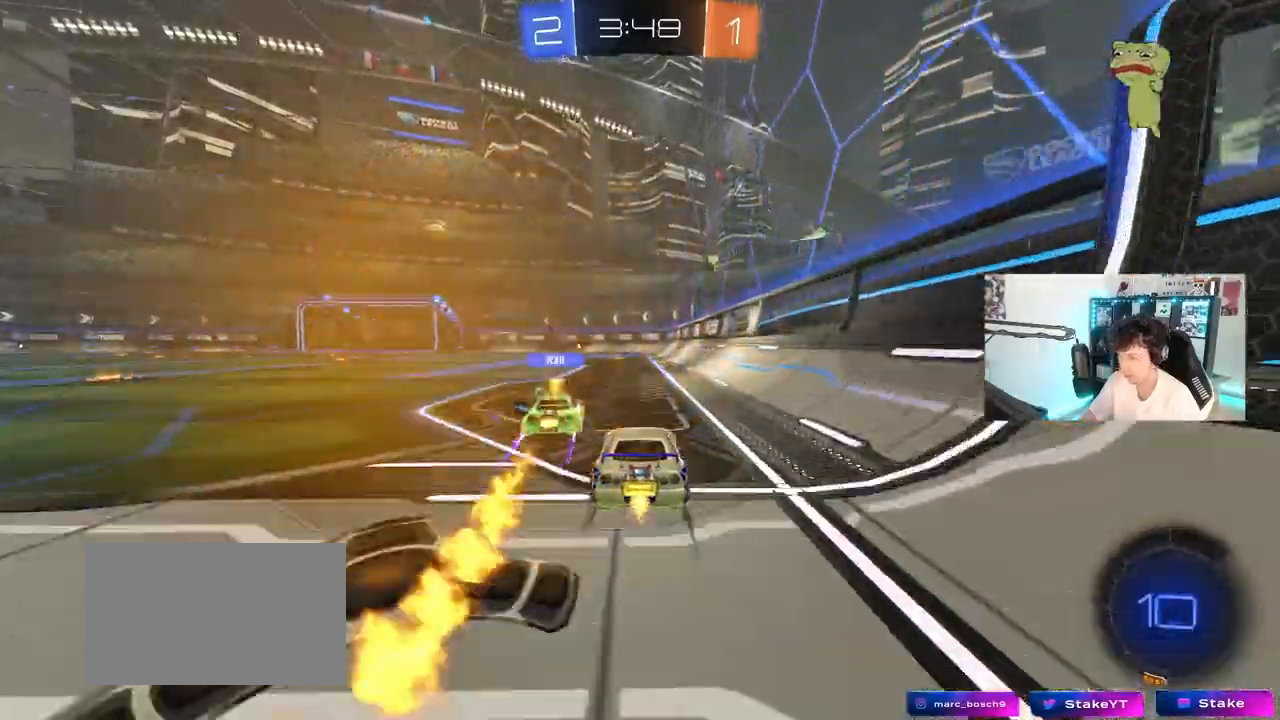
{"keys": ["w"], "mouse": [], "mouse_move": "still", "events": []}
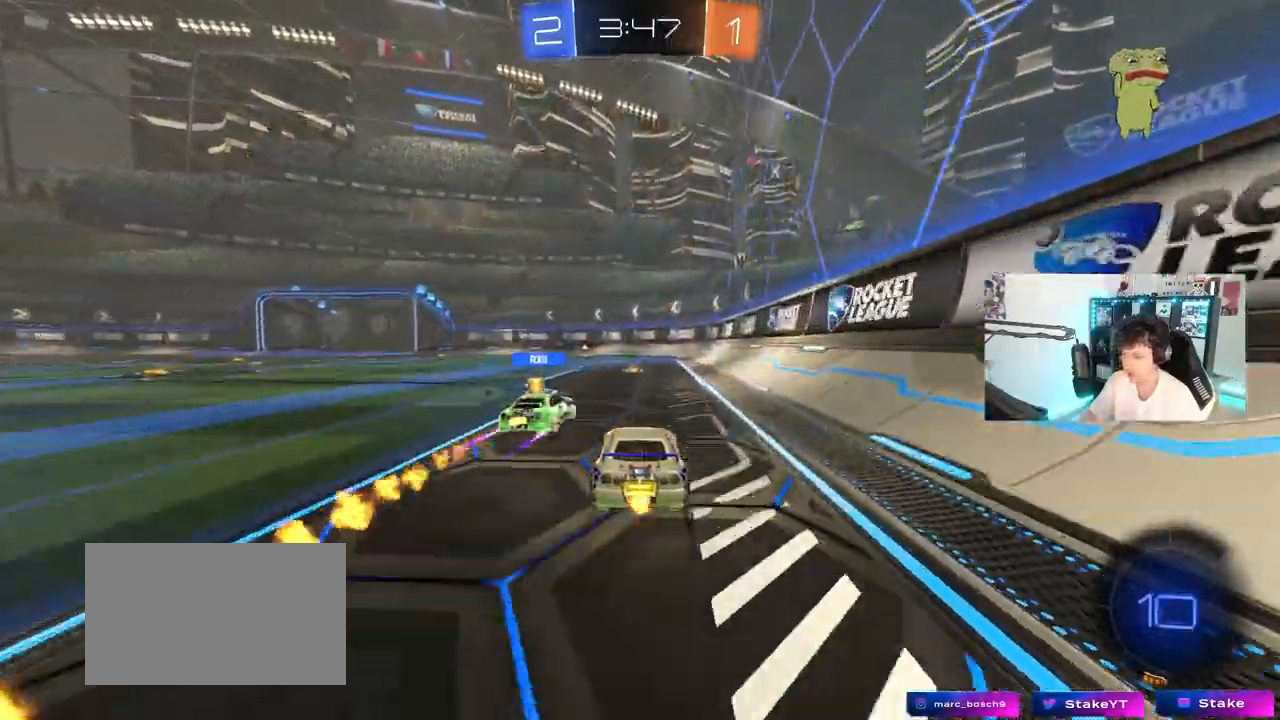
{"keys": ["a", "w"], "mouse": [], "mouse_move": "still", "events": [[233, "a", "down"]]}
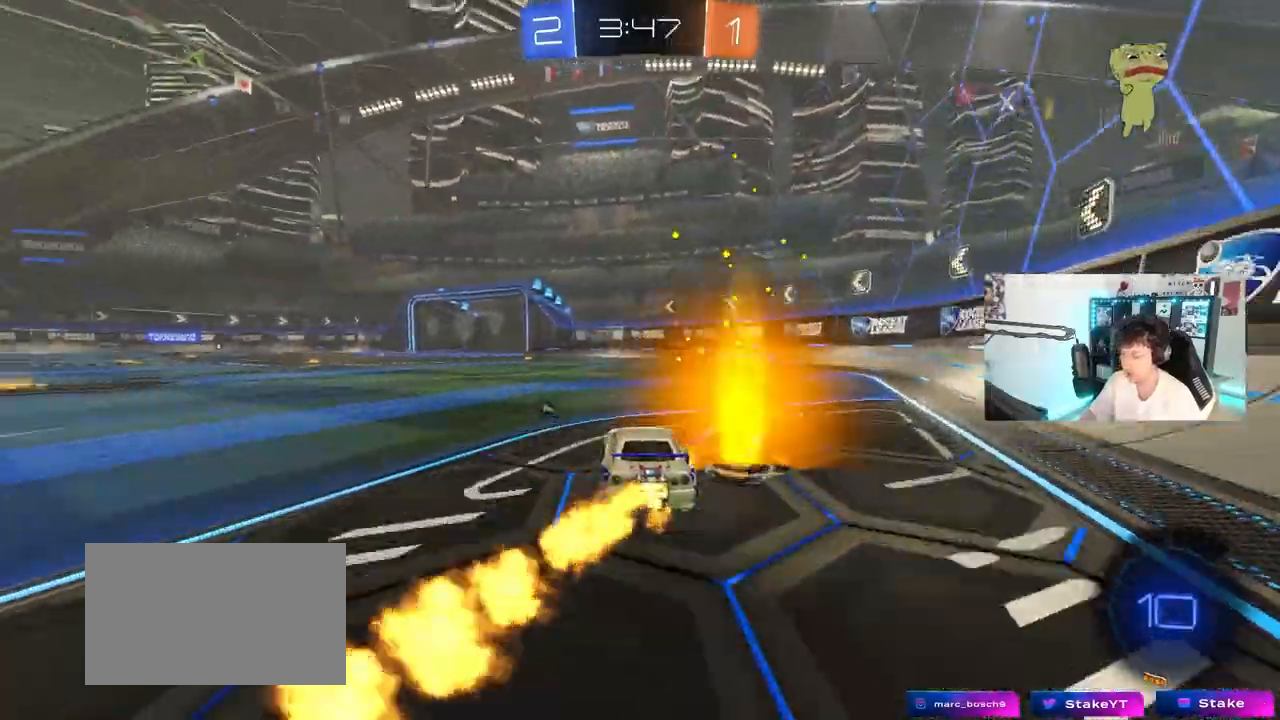
{"keys": ["a", "w"], "mouse": [], "mouse_move": "still", "events": [[17, "mouse_left", "down"], [117, "a", "up"], [217, "mouse_left", "up"], [250, "space", "down"], [350, "a", "down"], [450, "space", "up"]]}
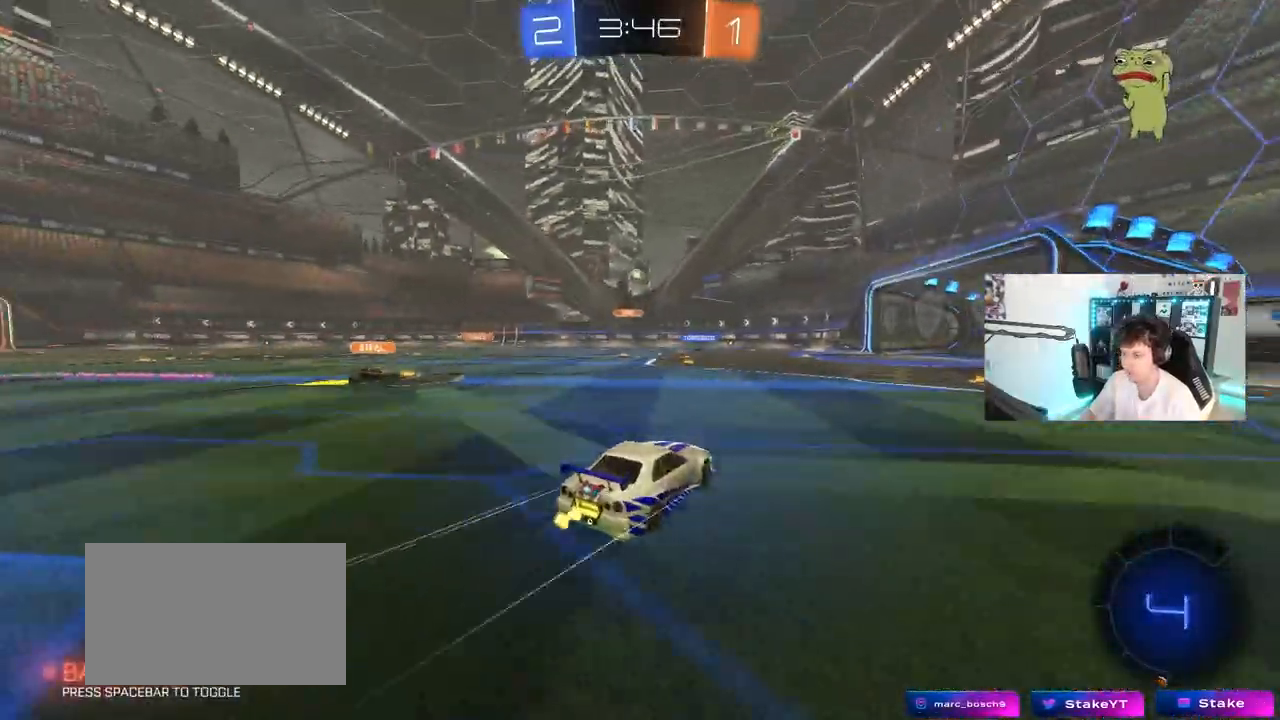
{"keys": ["w"], "mouse": ["left"], "mouse_move": "still", "events": [[217, "a", "up"], [267, "mouse_left", "down"], [317, "d", "down"], [367, "a", "down"], [367, "d", "up"], [417, "a", "up"]]}
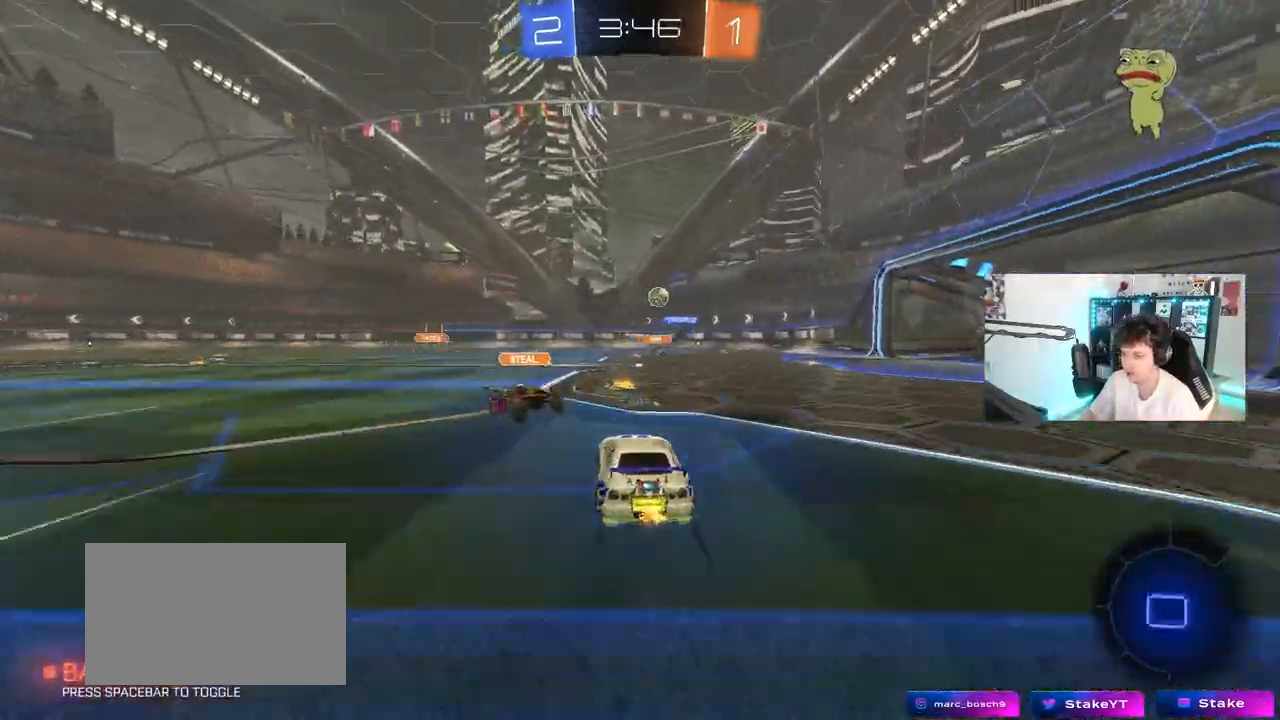
{"keys": ["w"], "mouse": [], "mouse_move": "still", "events": [[50, "d", "down"], [150, "d", "up"], [150, "mouse_left", "up"]]}
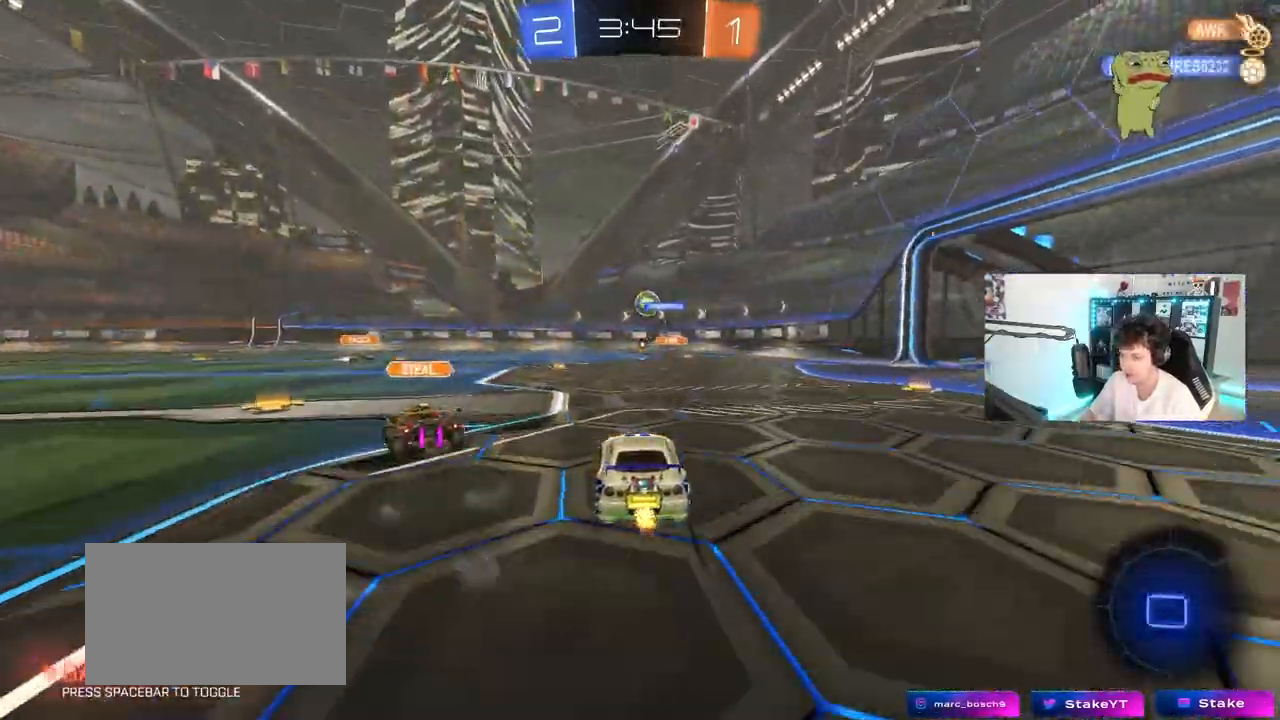
{"keys": ["a", "w"], "mouse": [], "mouse_move": "still", "events": [[67, "a", "down"], [250, "a", "up"], [350, "a", "down"]]}